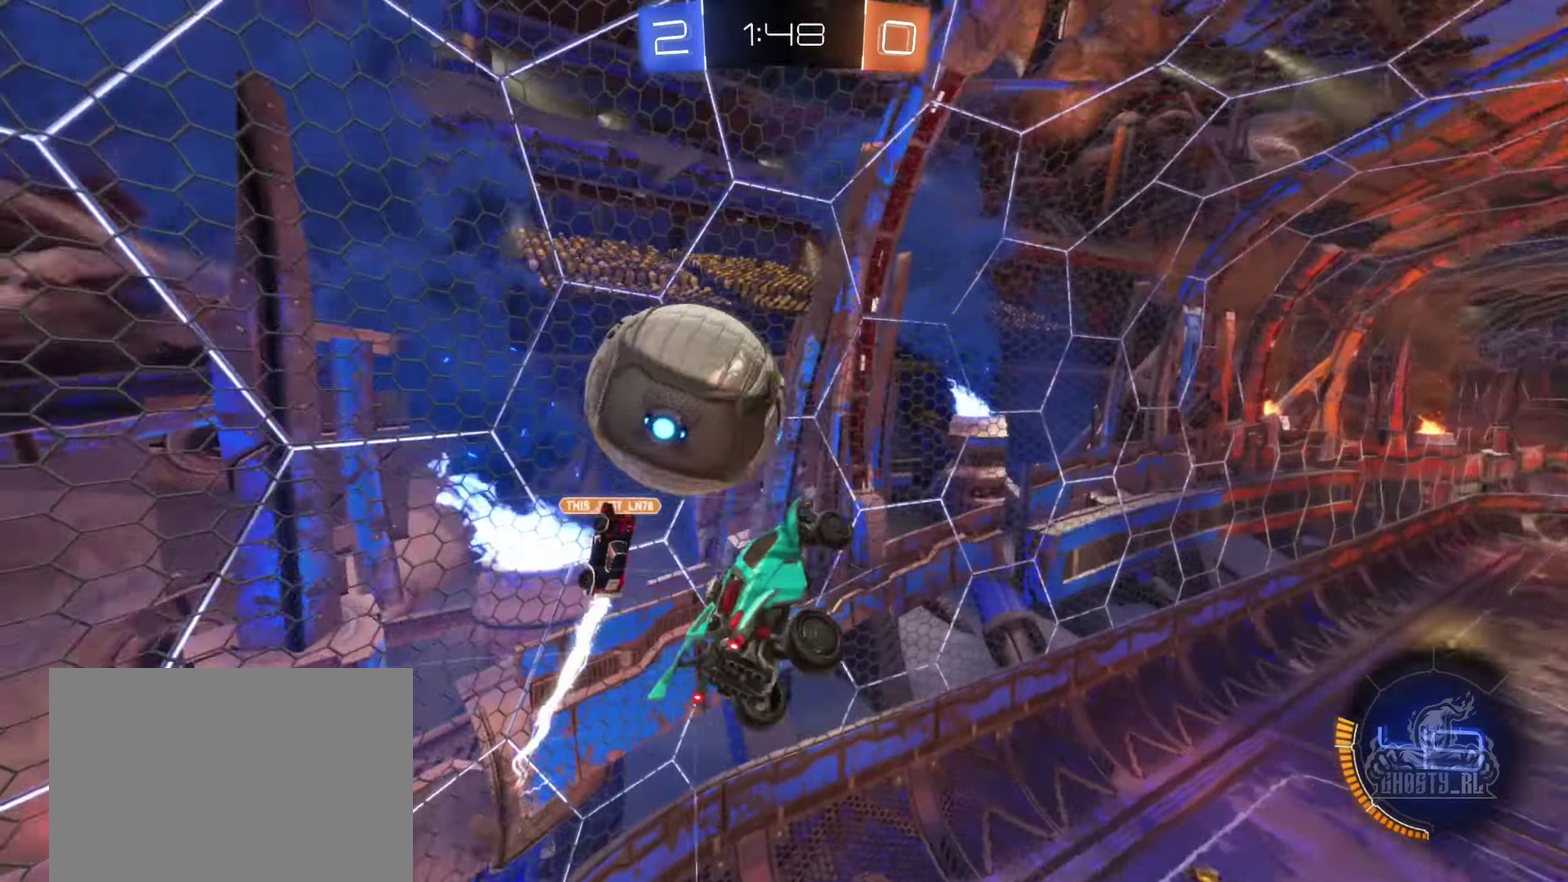
Gameplay with a controller (Xbox layout); each line is a JSON object with the inputs held at the frame after it. "events" lists button and stick changes between this image and that frame as [ms after this image, input, new state], when the widget could be followed in between. Not read: HOME.
{"buttons": ["R1"], "left_stick": "down", "right_stick": "center", "events": [[183, "R1", "up"], [233, "left_stick", "down-right"], [400, "left_stick", "down"], [416, "R1", "down"]]}
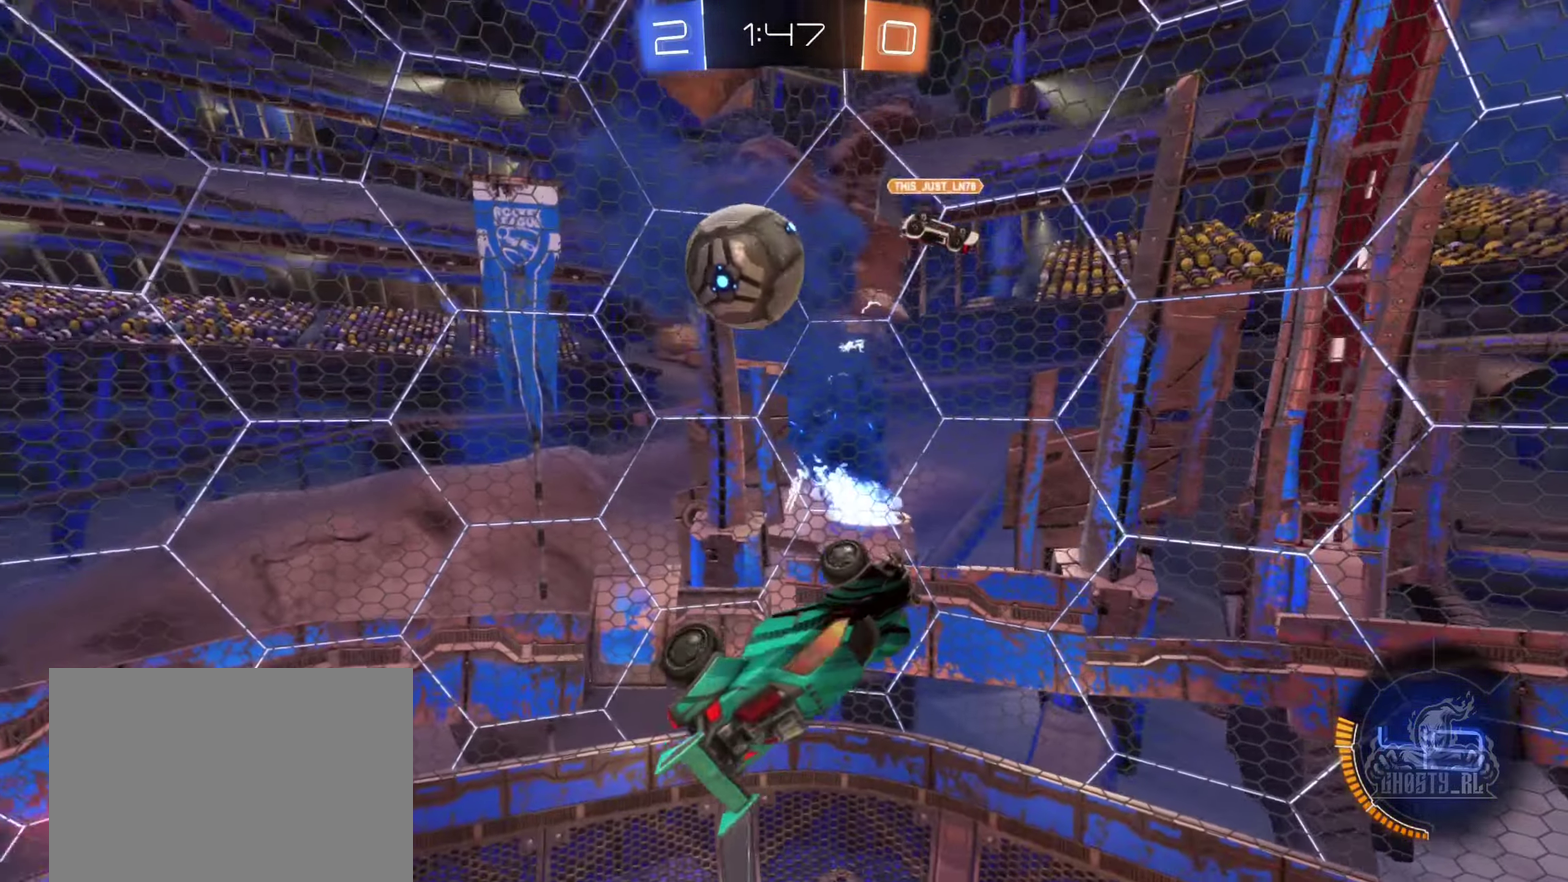
{"buttons": [], "left_stick": "center", "right_stick": "center", "events": [[100, "left_stick", "down-left"], [133, "R1", "up"], [350, "left_stick", "center"]]}
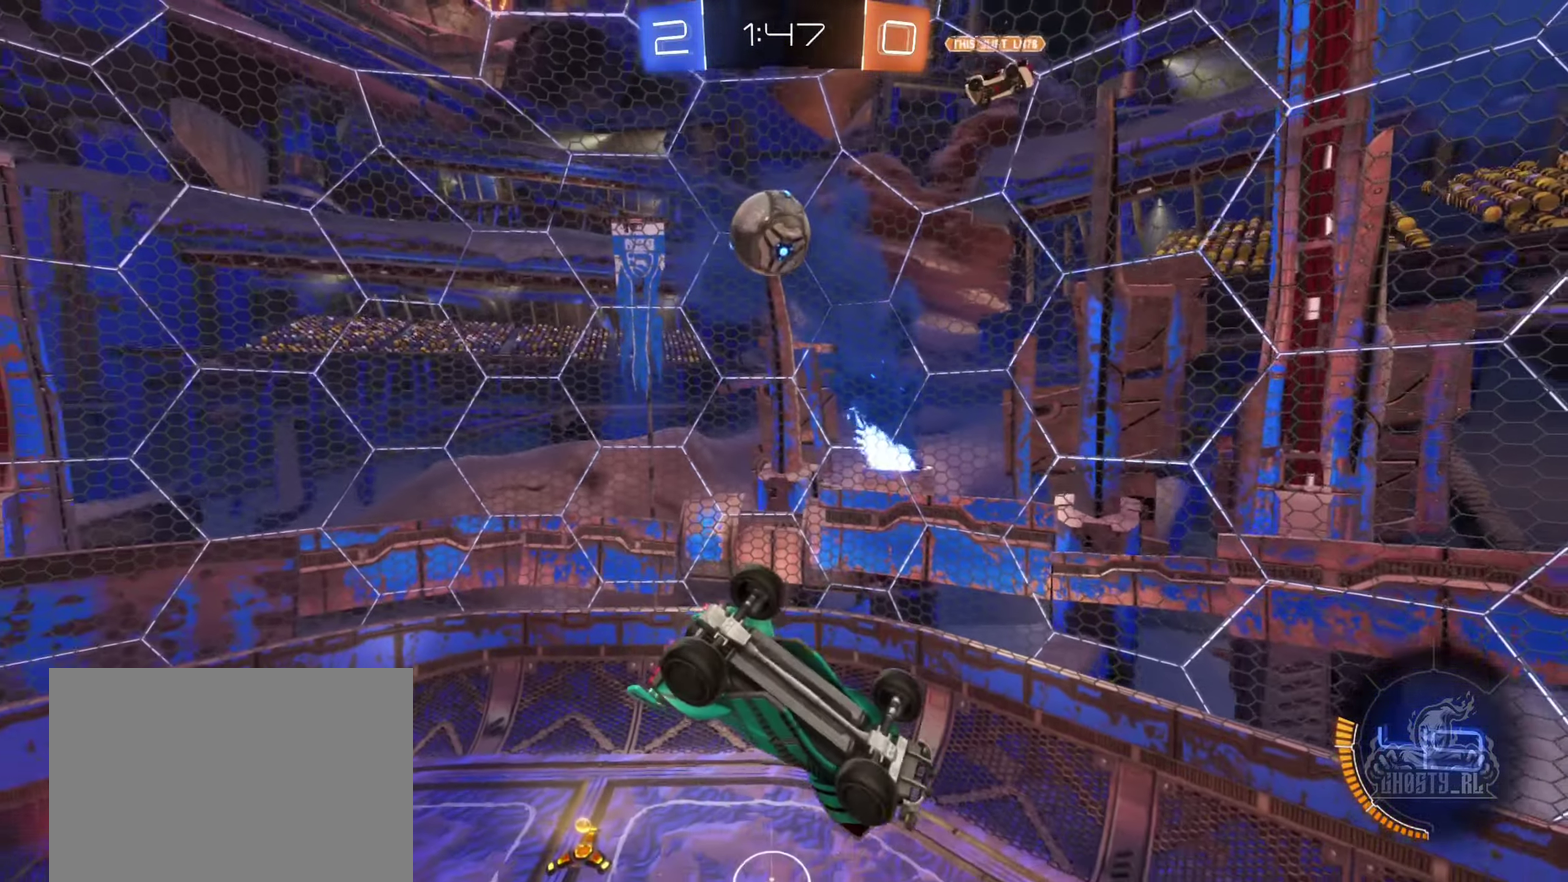
{"buttons": [], "left_stick": "down", "right_stick": "center", "events": [[416, "left_stick", "down"]]}
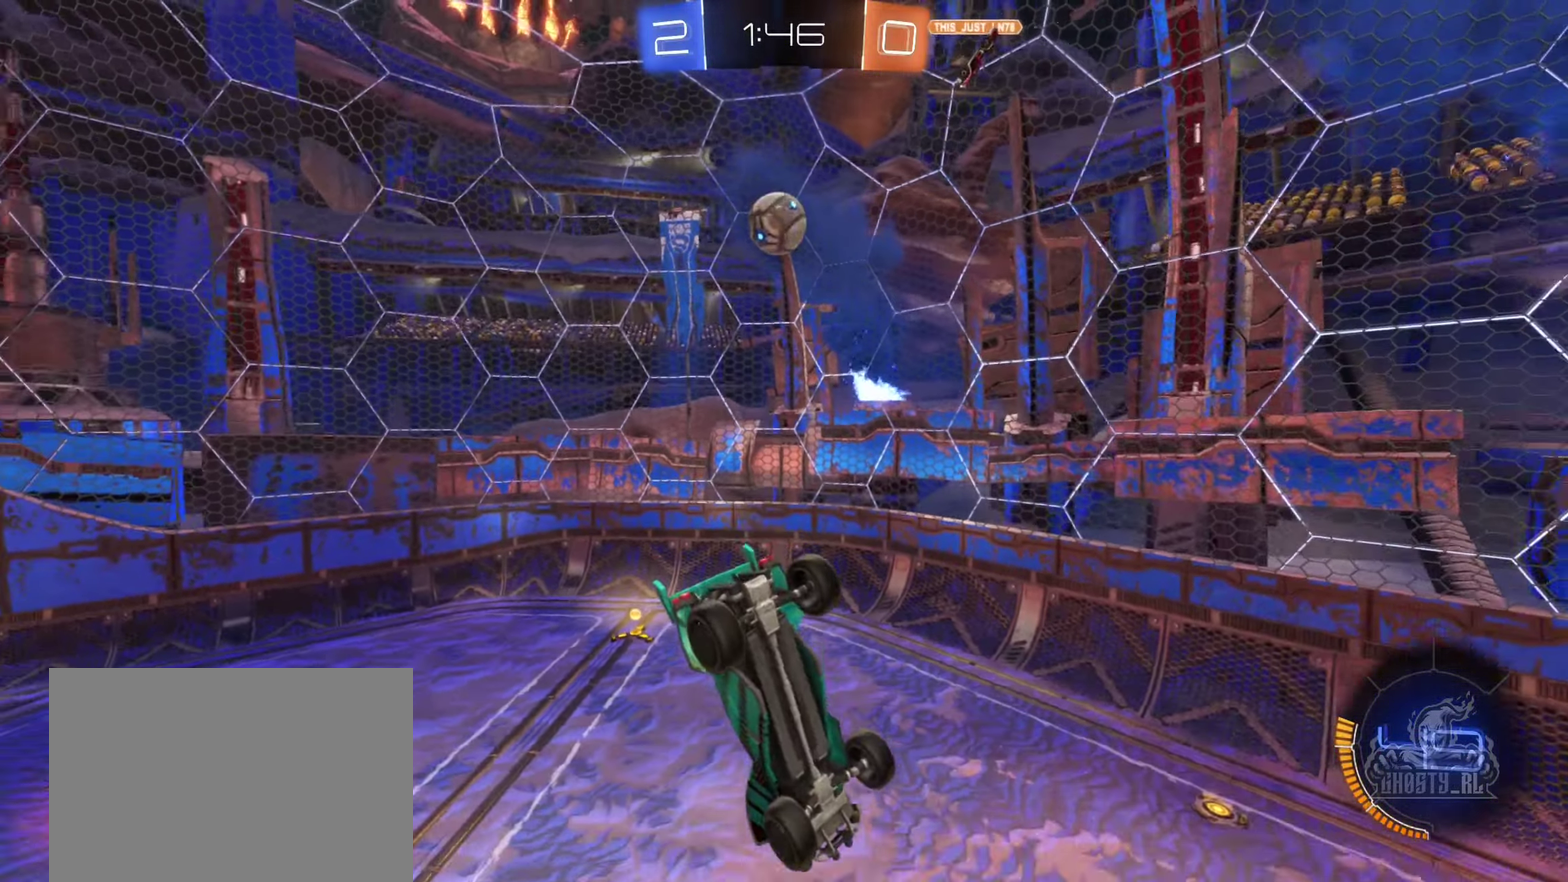
{"buttons": ["R2"], "left_stick": "center", "right_stick": "center", "events": [[133, "left_stick", "center"], [300, "left_stick", "left"], [433, "R2", "down"], [450, "left_stick", "center"]]}
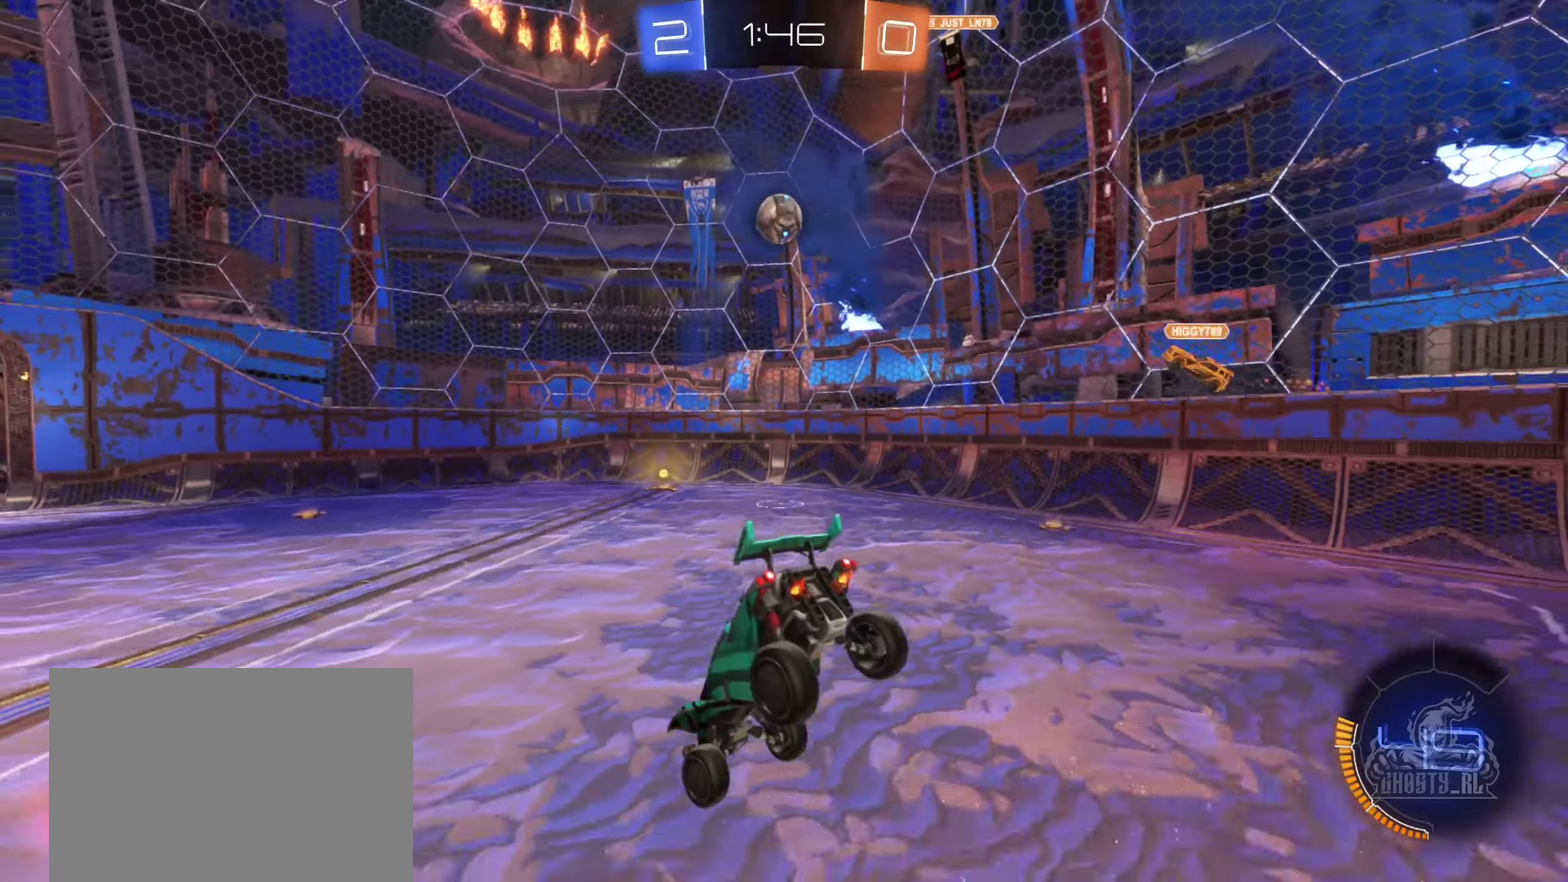
{"buttons": ["R2"], "left_stick": "up-left", "right_stick": "center", "events": [[300, "left_stick", "right"], [483, "left_stick", "up-left"]]}
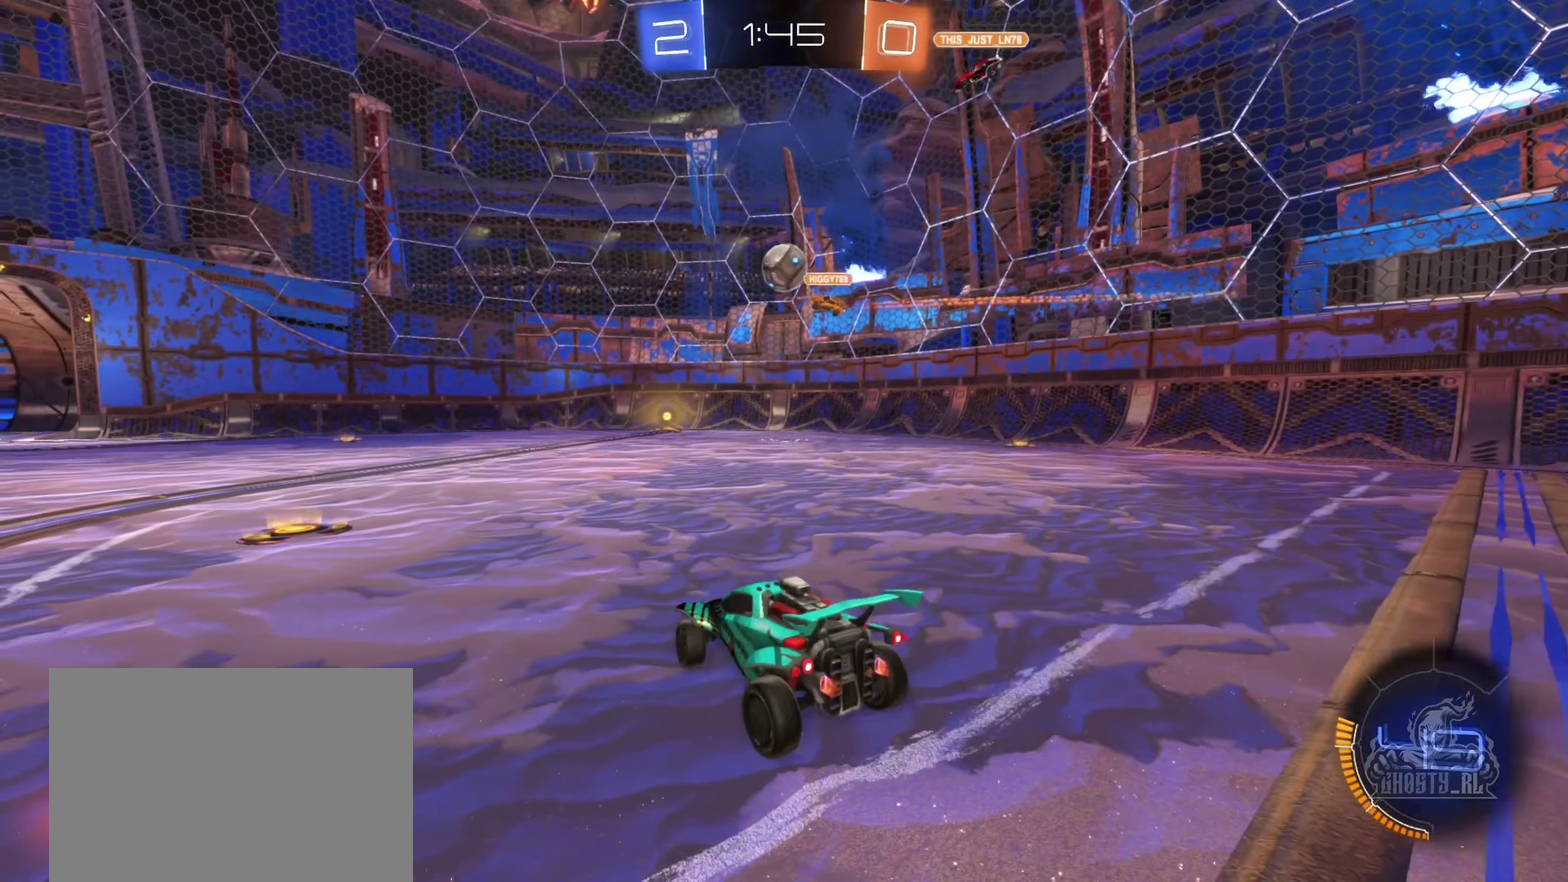
{"buttons": ["R2"], "left_stick": "center", "right_stick": "center", "events": [[33, "left_stick", "left"], [167, "left_stick", "up-left"], [250, "left_stick", "center"]]}
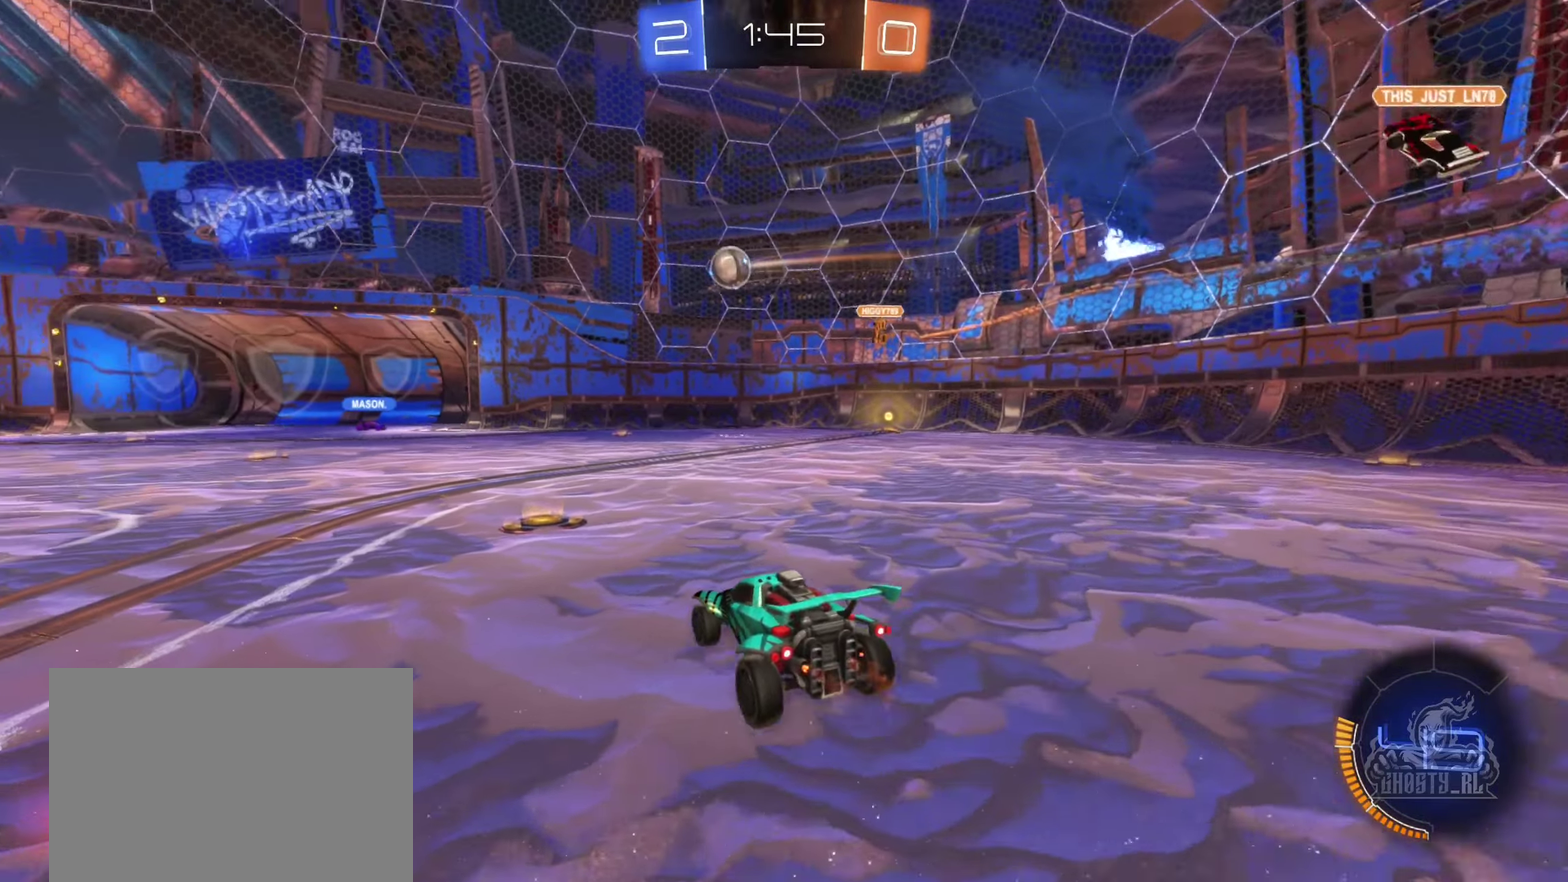
{"buttons": ["R2"], "left_stick": "right", "right_stick": "center", "events": [[67, "left_stick", "left"], [217, "left_stick", "center"], [483, "left_stick", "right"]]}
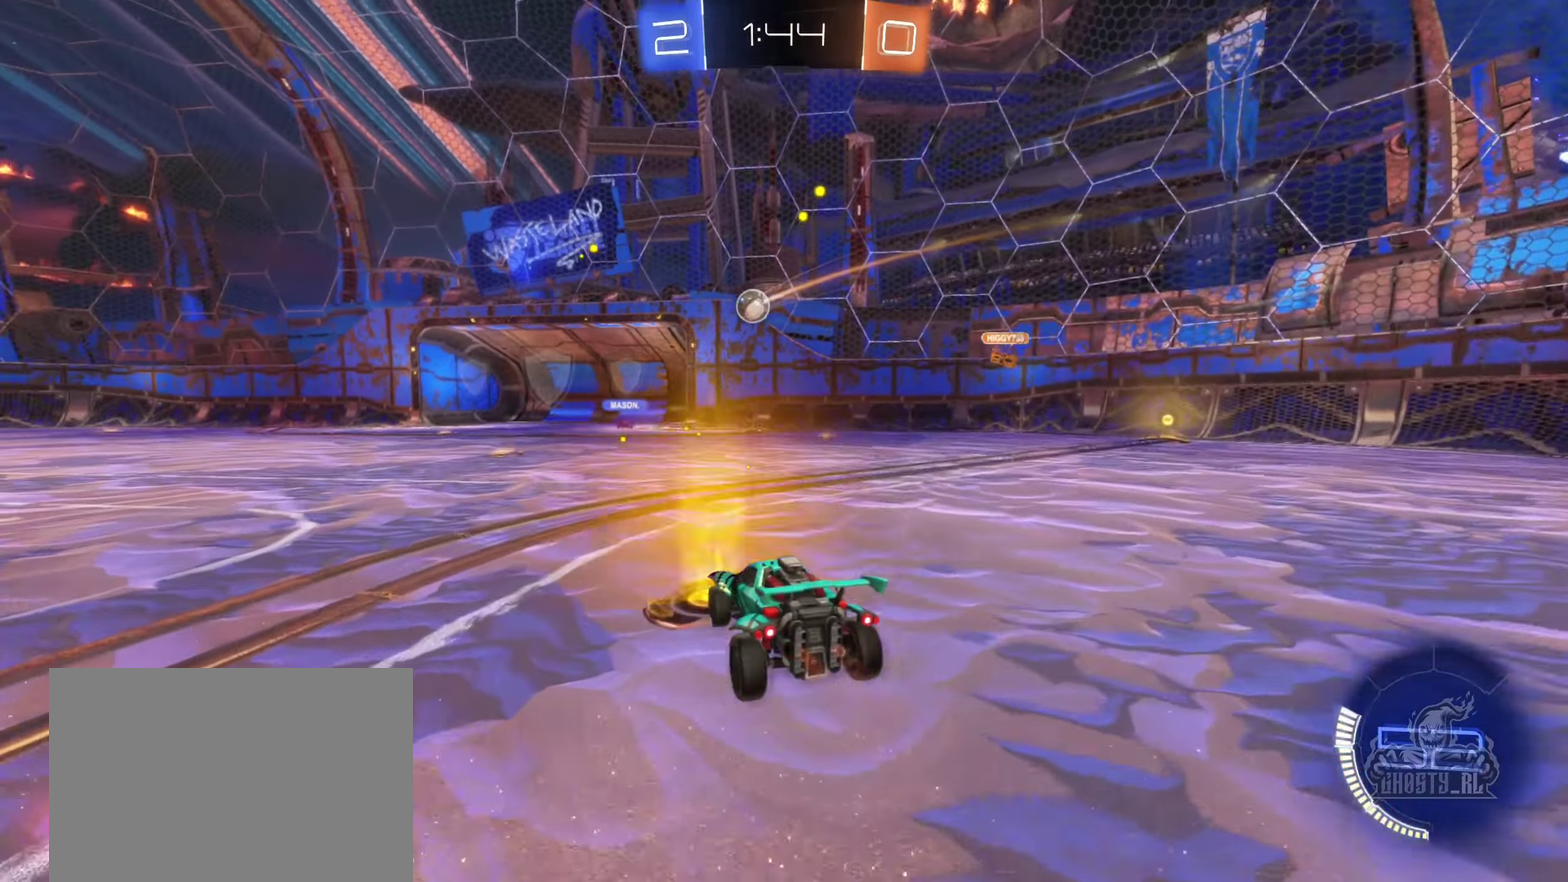
{"buttons": ["R2"], "left_stick": "center", "right_stick": "center", "events": [[133, "left_stick", "center"], [183, "left_stick", "left"], [383, "left_stick", "center"]]}
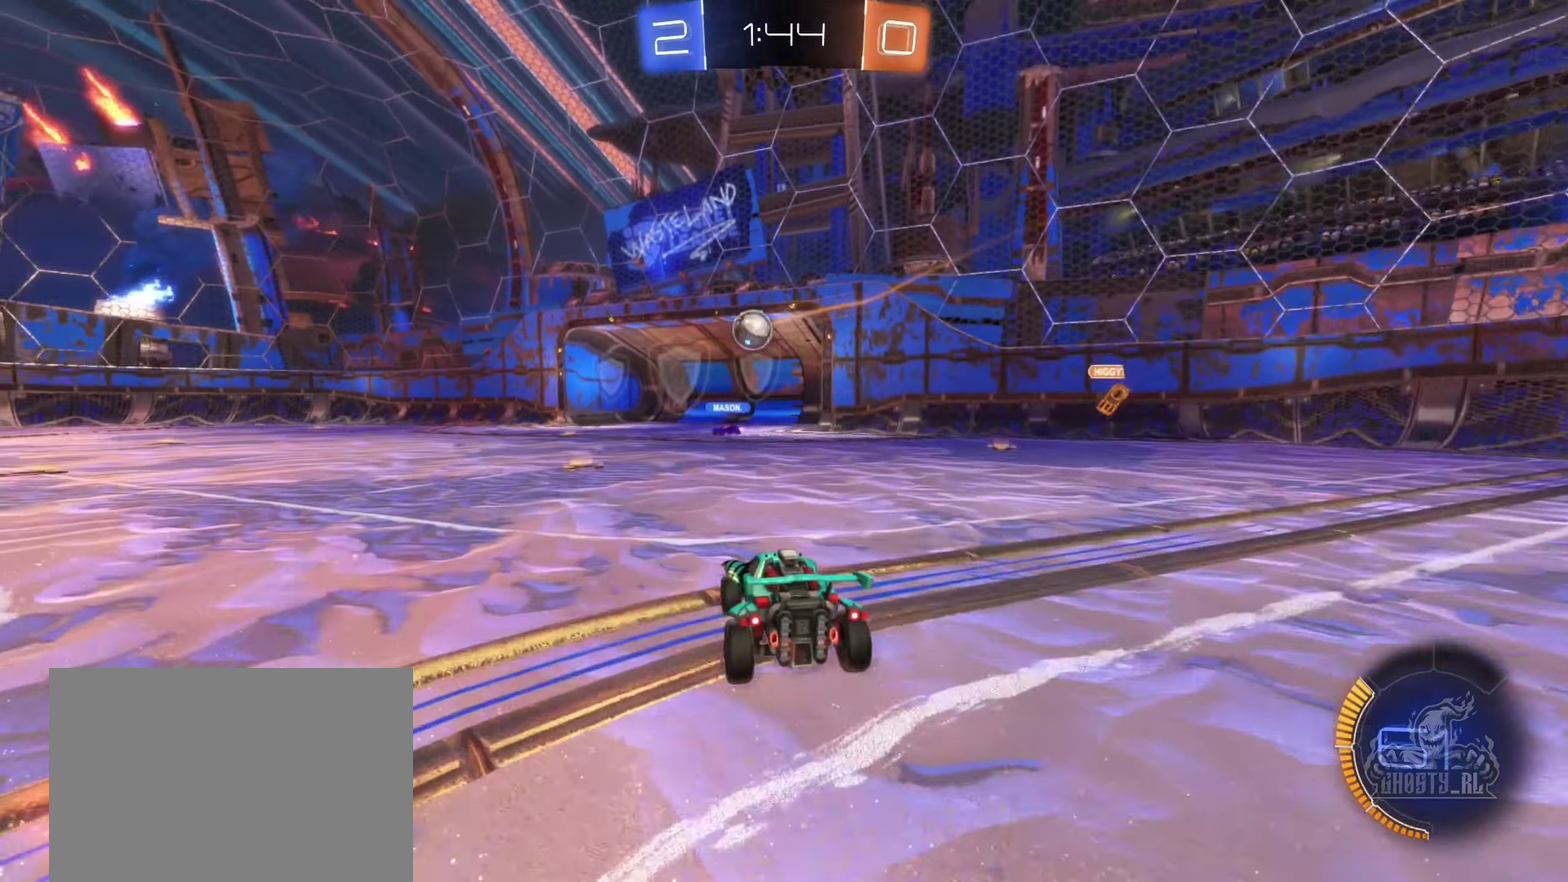
{"buttons": ["B", "R2"], "left_stick": "left", "right_stick": "center", "events": [[117, "left_stick", "left"], [267, "left_stick", "center"], [333, "B", "down"], [433, "left_stick", "left"]]}
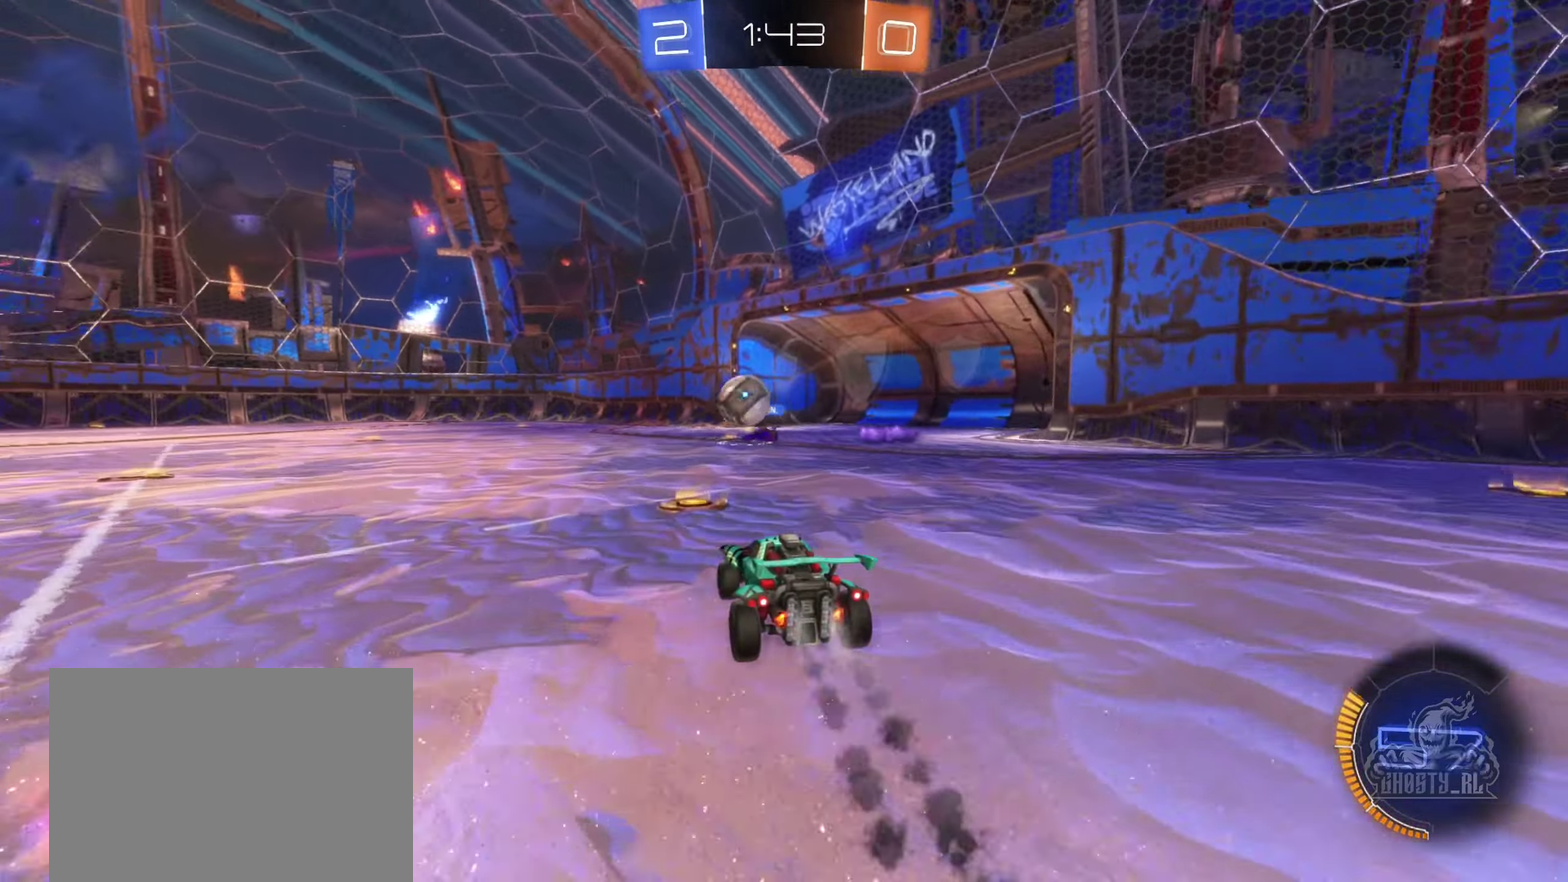
{"buttons": ["B", "R2"], "left_stick": "left", "right_stick": "center", "events": [[17, "left_stick", "center"], [117, "B", "up"], [233, "left_stick", "right"], [383, "B", "down"], [400, "left_stick", "left"]]}
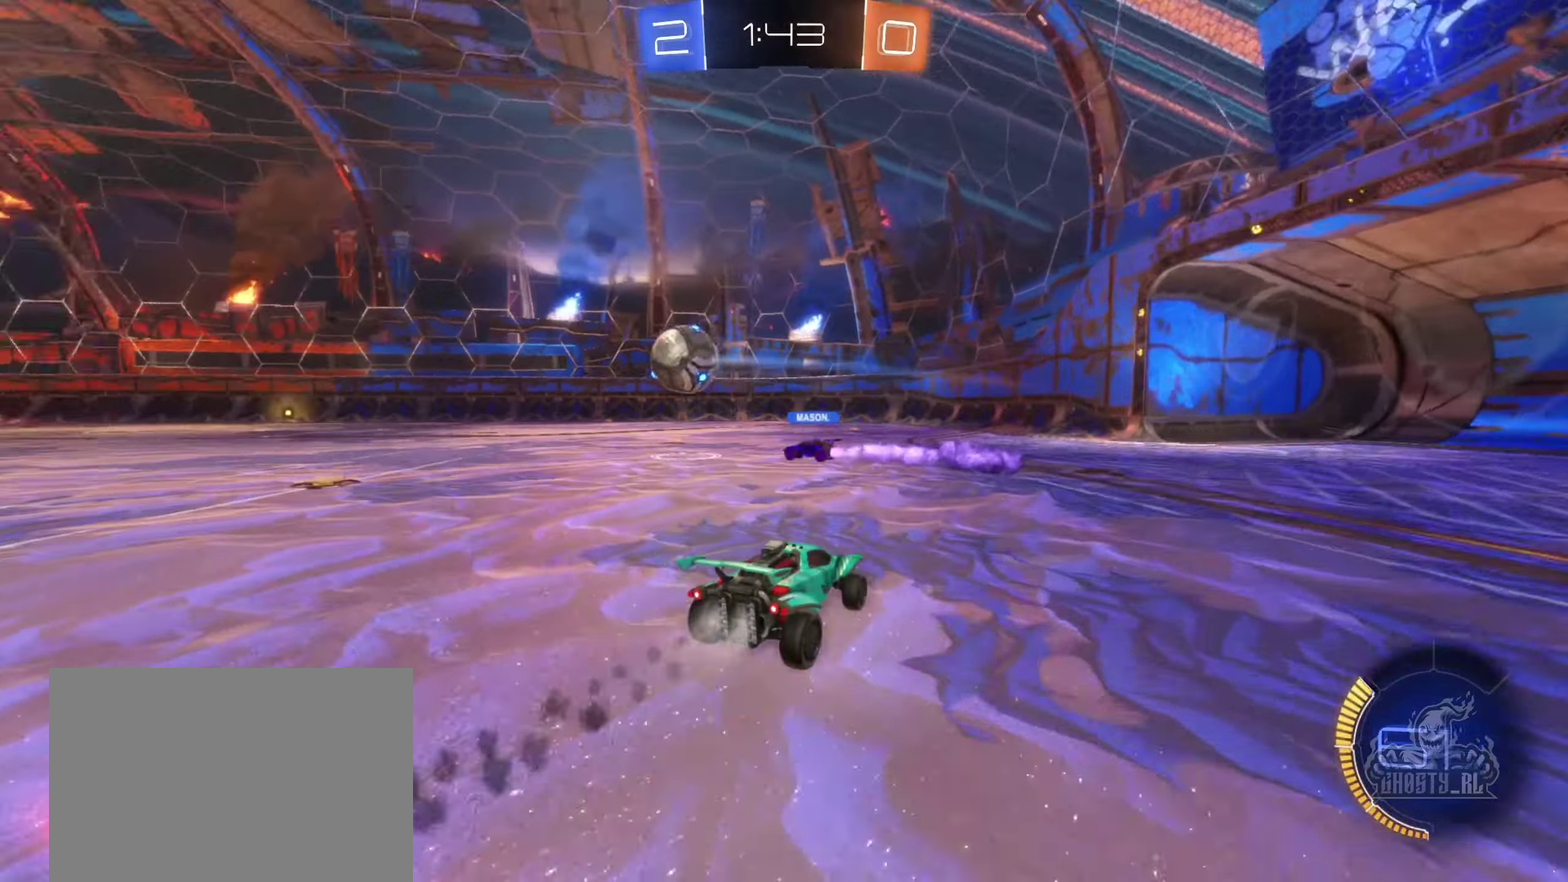
{"buttons": ["B", "R2"], "left_stick": "up-left", "right_stick": "center", "events": [[17, "left_stick", "center"], [183, "left_stick", "left"], [400, "left_stick", "up-left"]]}
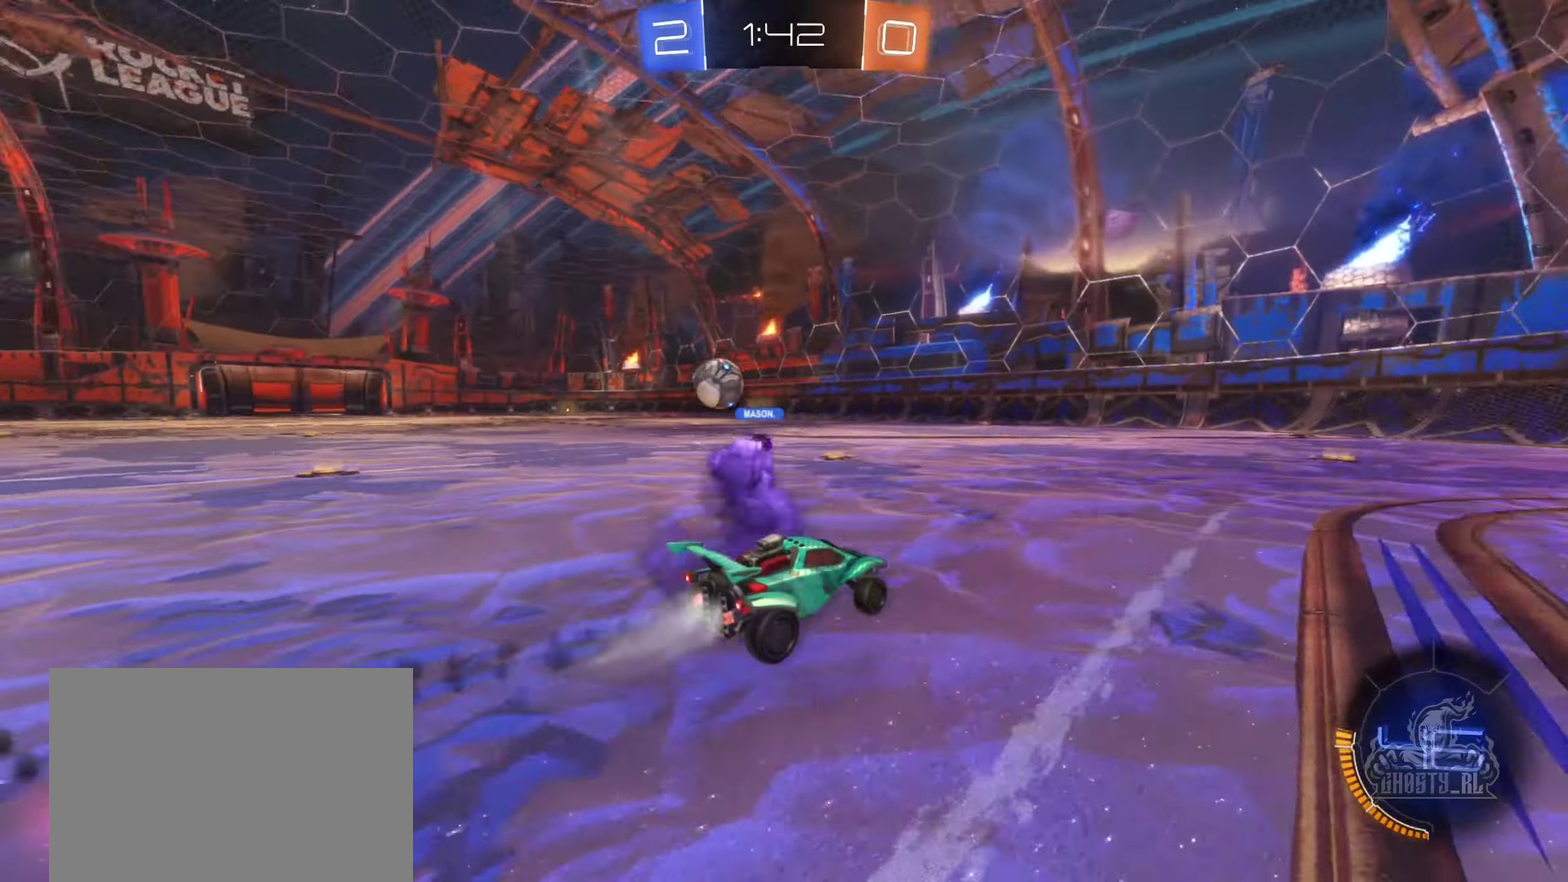
{"buttons": ["R2"], "left_stick": "left", "right_stick": "center", "events": [[183, "left_stick", "center"], [200, "B", "up"], [267, "left_stick", "left"]]}
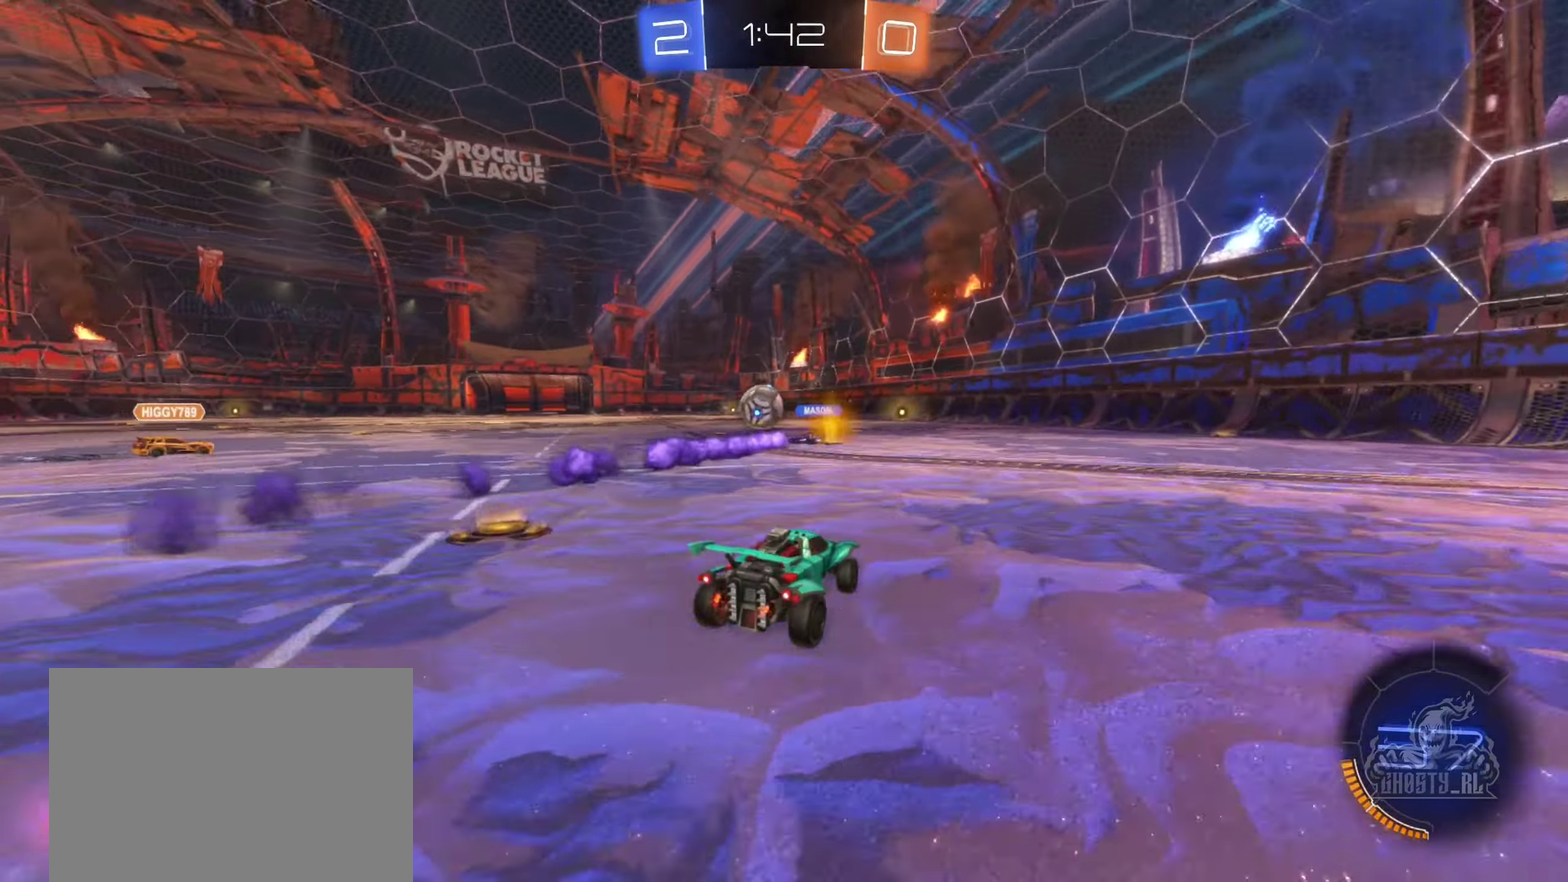
{"buttons": ["R2"], "left_stick": "right", "right_stick": "center", "events": [[83, "left_stick", "center"], [233, "left_stick", "left"], [350, "left_stick", "center"], [400, "left_stick", "right"]]}
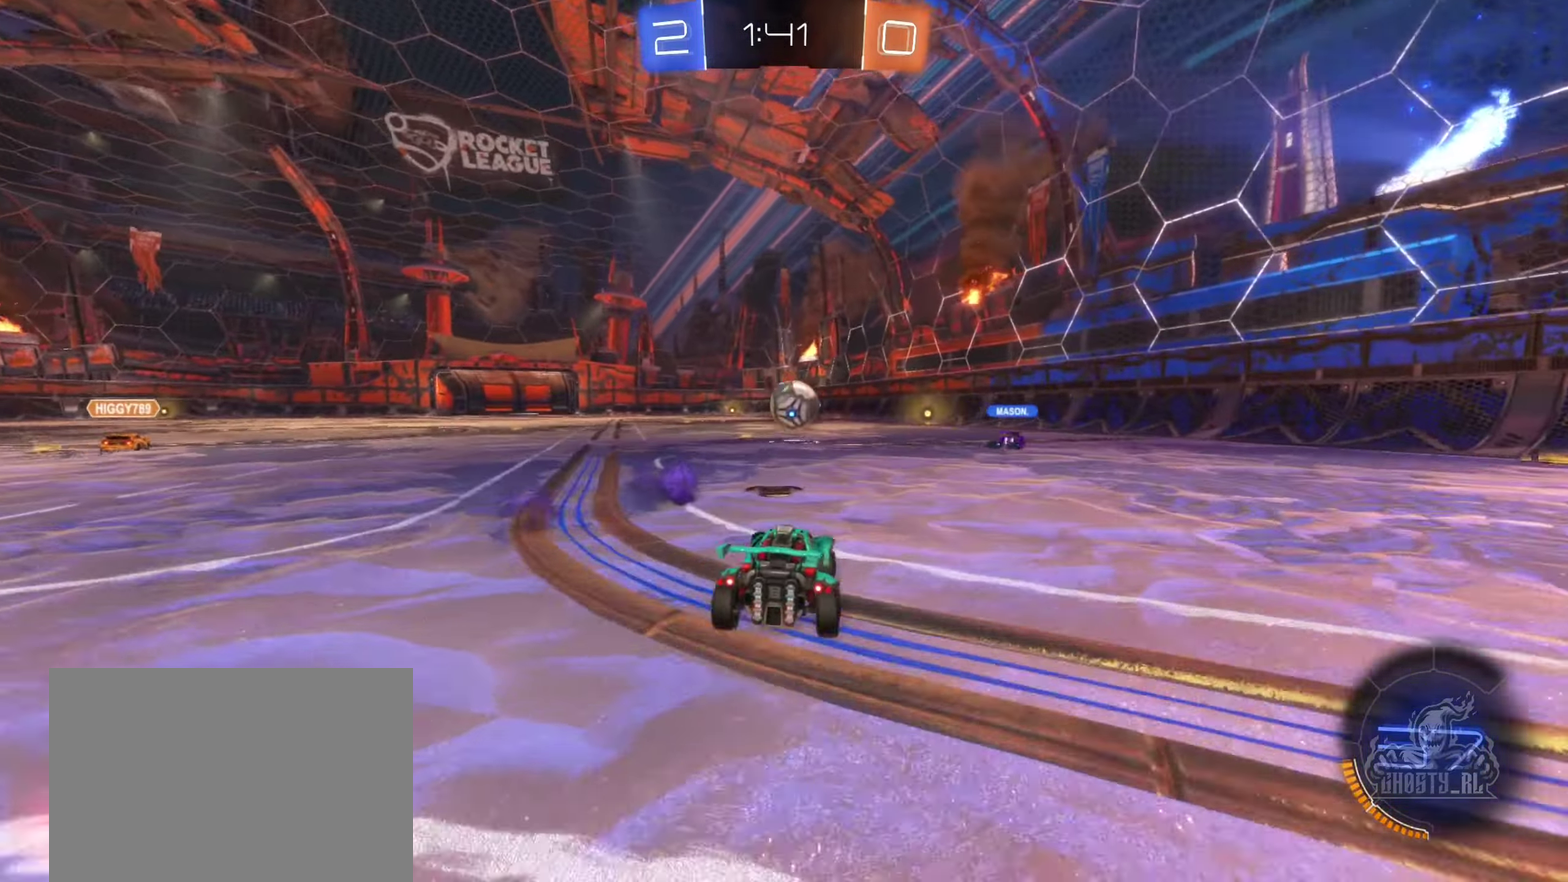
{"buttons": ["R2"], "left_stick": "center", "right_stick": "center", "events": [[484, "left_stick", "center"]]}
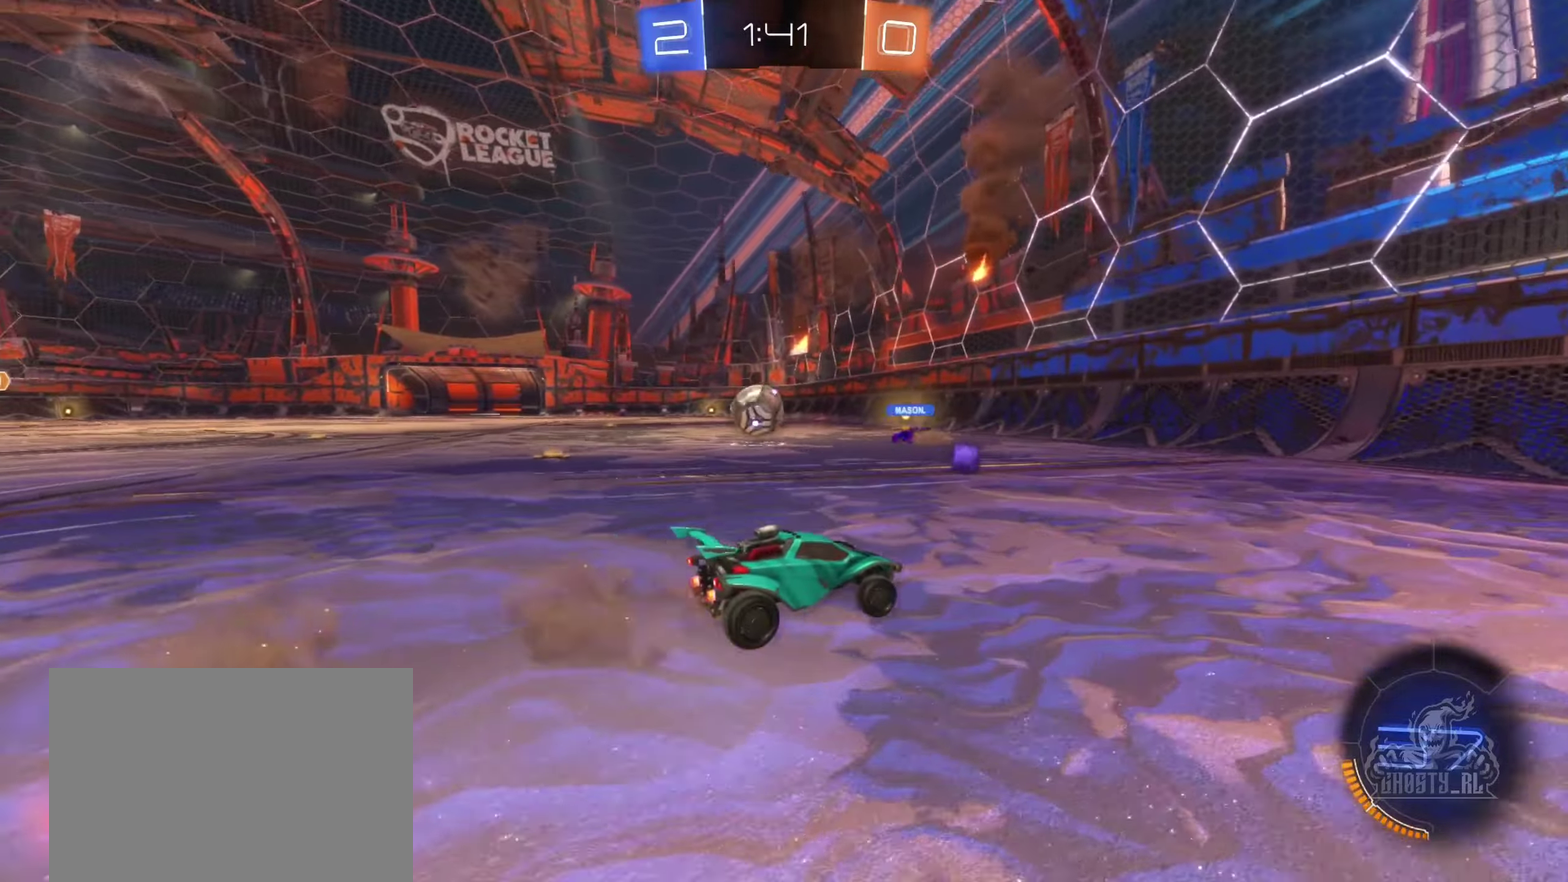
{"buttons": ["R2"], "left_stick": "center", "right_stick": "center", "events": [[34, "left_stick", "left"], [167, "R2", "up"], [234, "R2", "down"], [500, "left_stick", "center"]]}
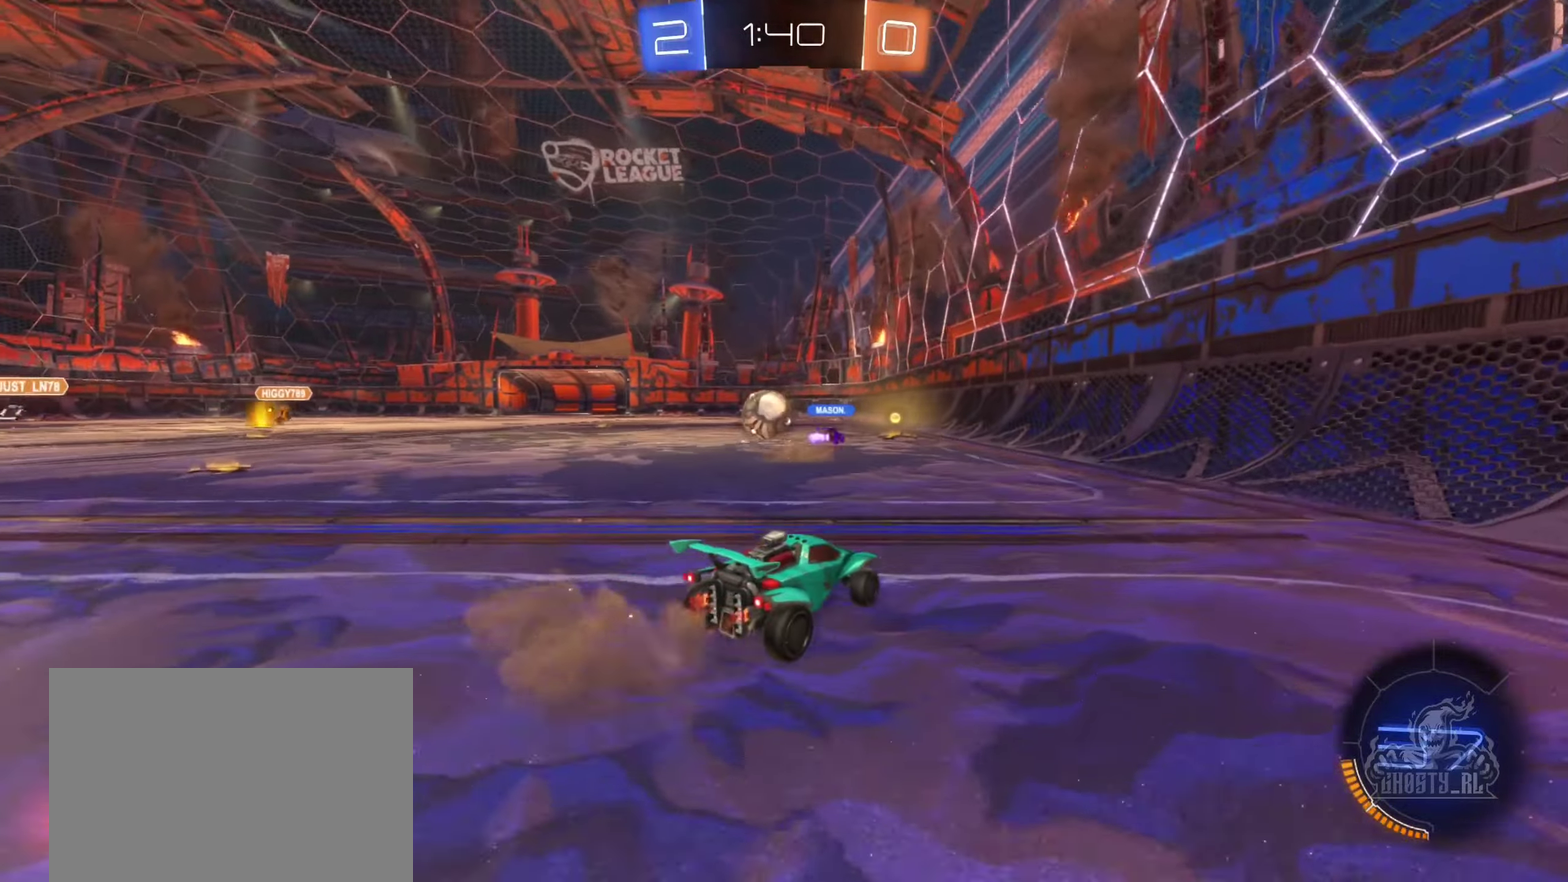
{"buttons": ["R2"], "left_stick": "left", "right_stick": "center", "events": [[17, "R2", "up"], [167, "left_stick", "left"], [317, "left_stick", "center"], [400, "R2", "down"], [450, "left_stick", "left"]]}
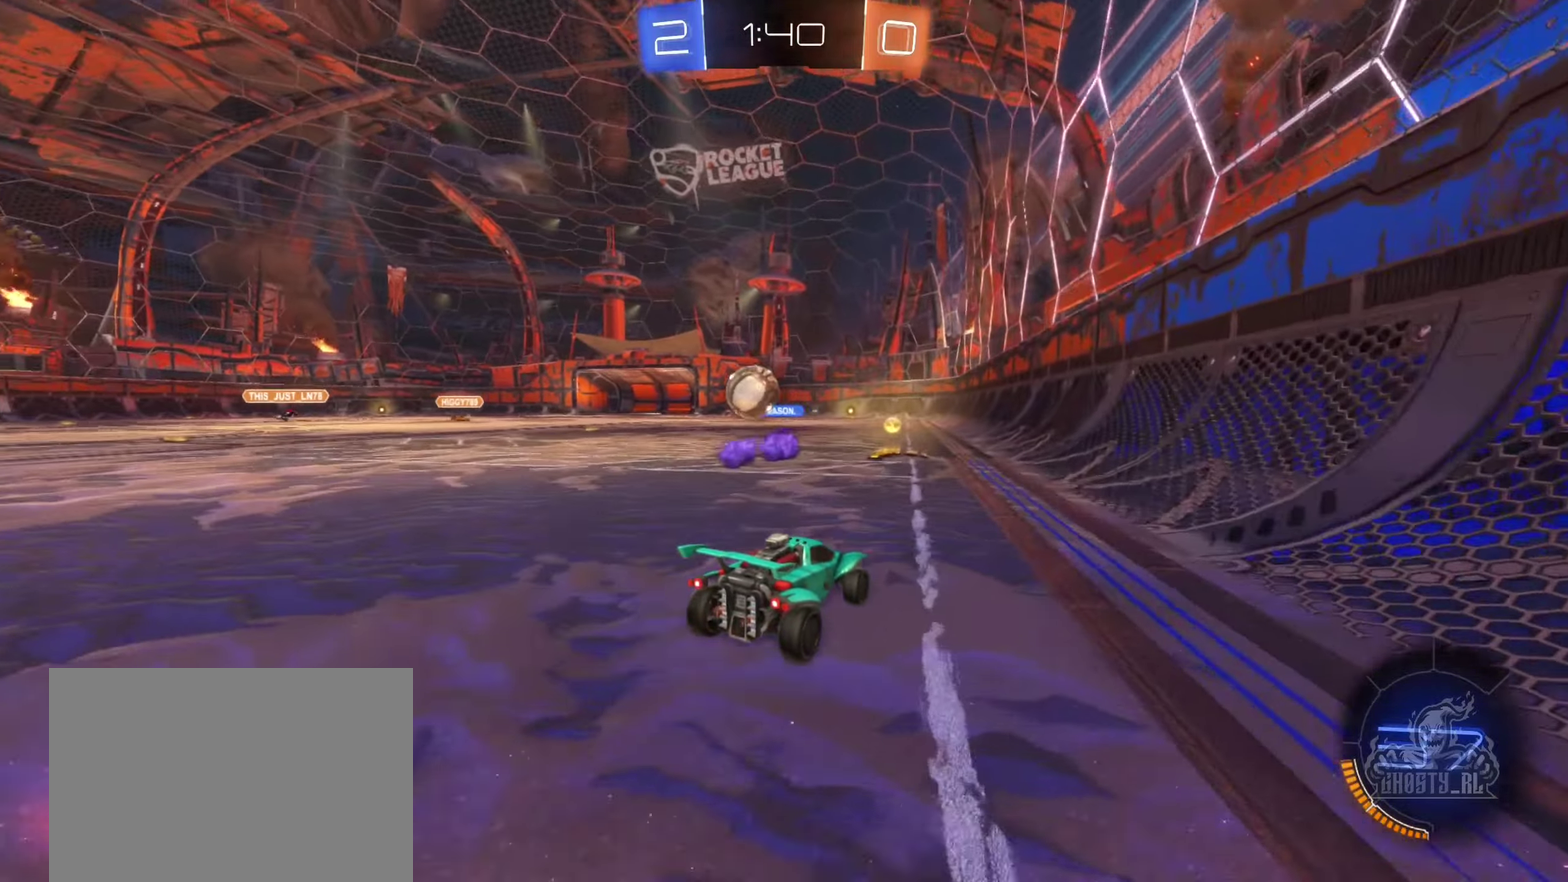
{"buttons": ["R2"], "left_stick": "center", "right_stick": "center", "events": [[334, "left_stick", "center"]]}
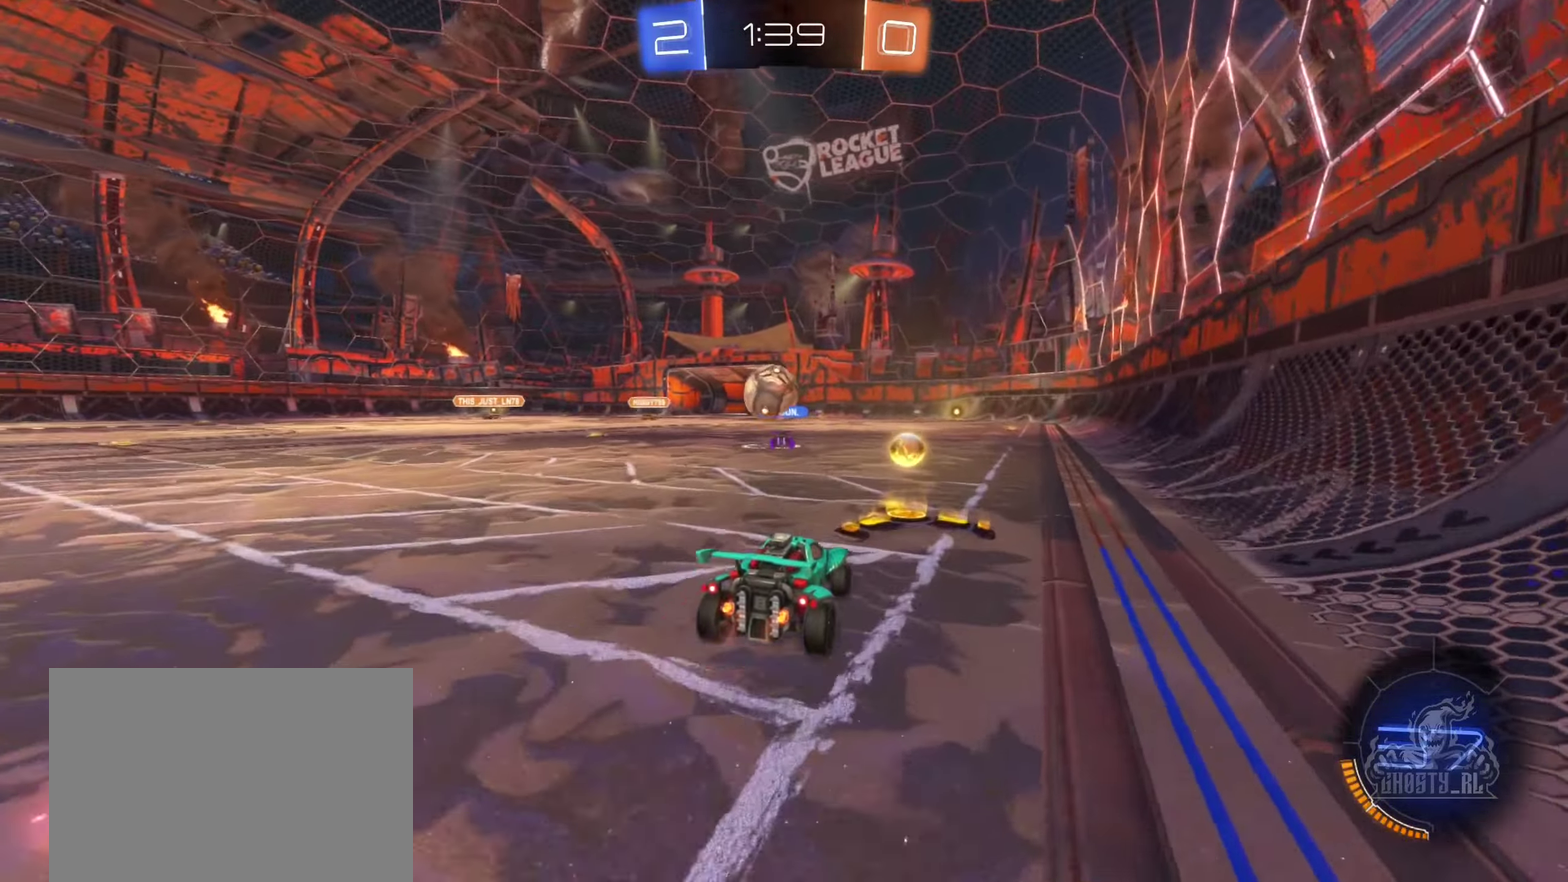
{"buttons": ["R2"], "left_stick": "center", "right_stick": "center", "events": [[34, "left_stick", "left"], [500, "left_stick", "center"]]}
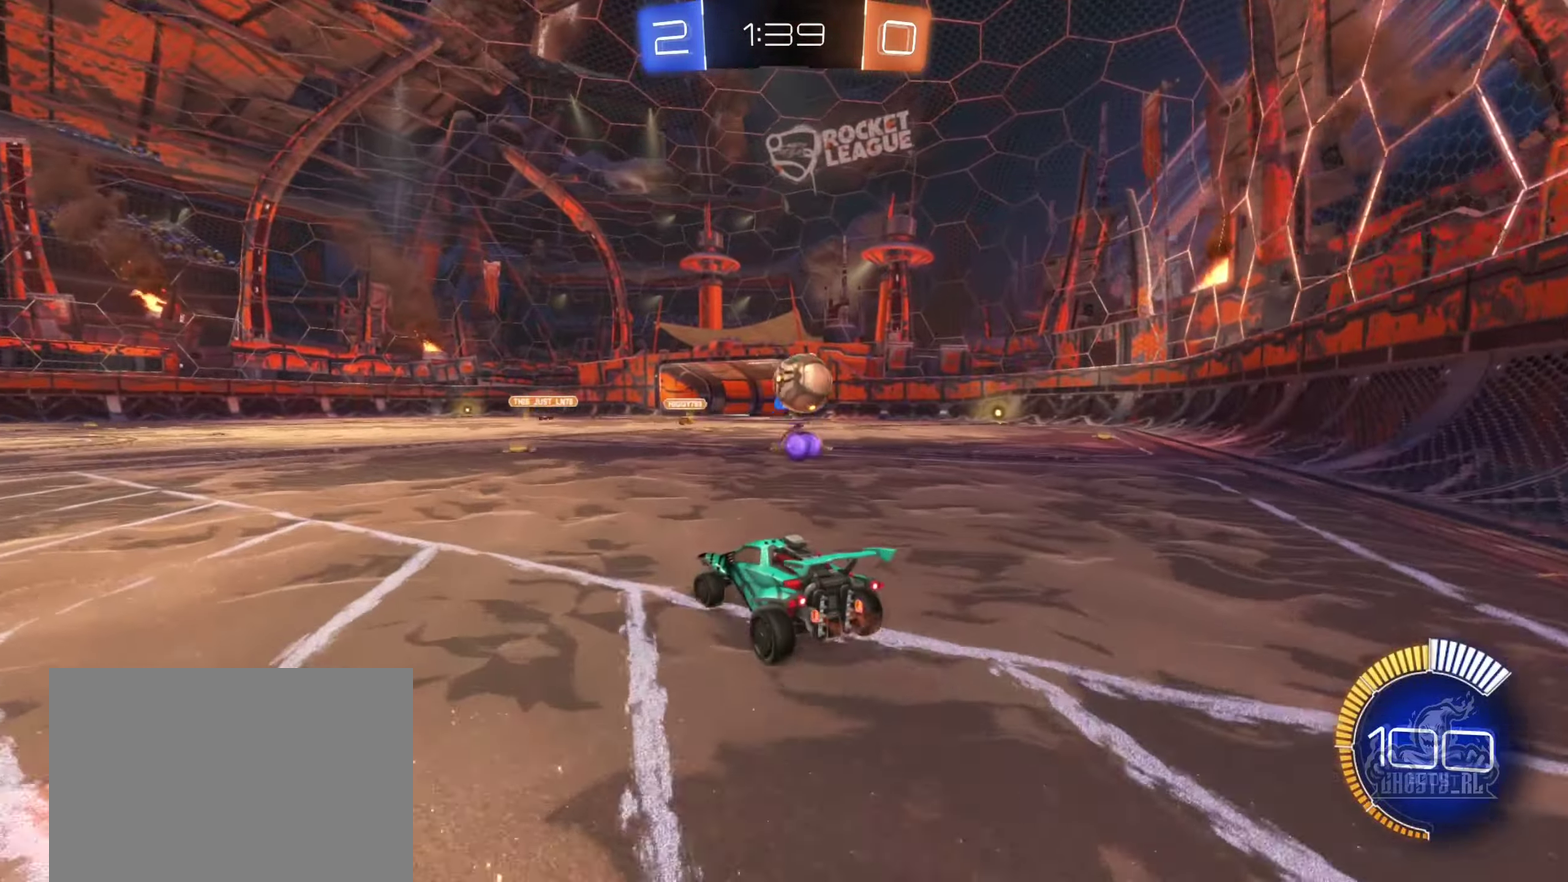
{"buttons": ["R2"], "left_stick": "right", "right_stick": "center", "events": [[250, "left_stick", "left"], [350, "left_stick", "center"], [434, "left_stick", "right"]]}
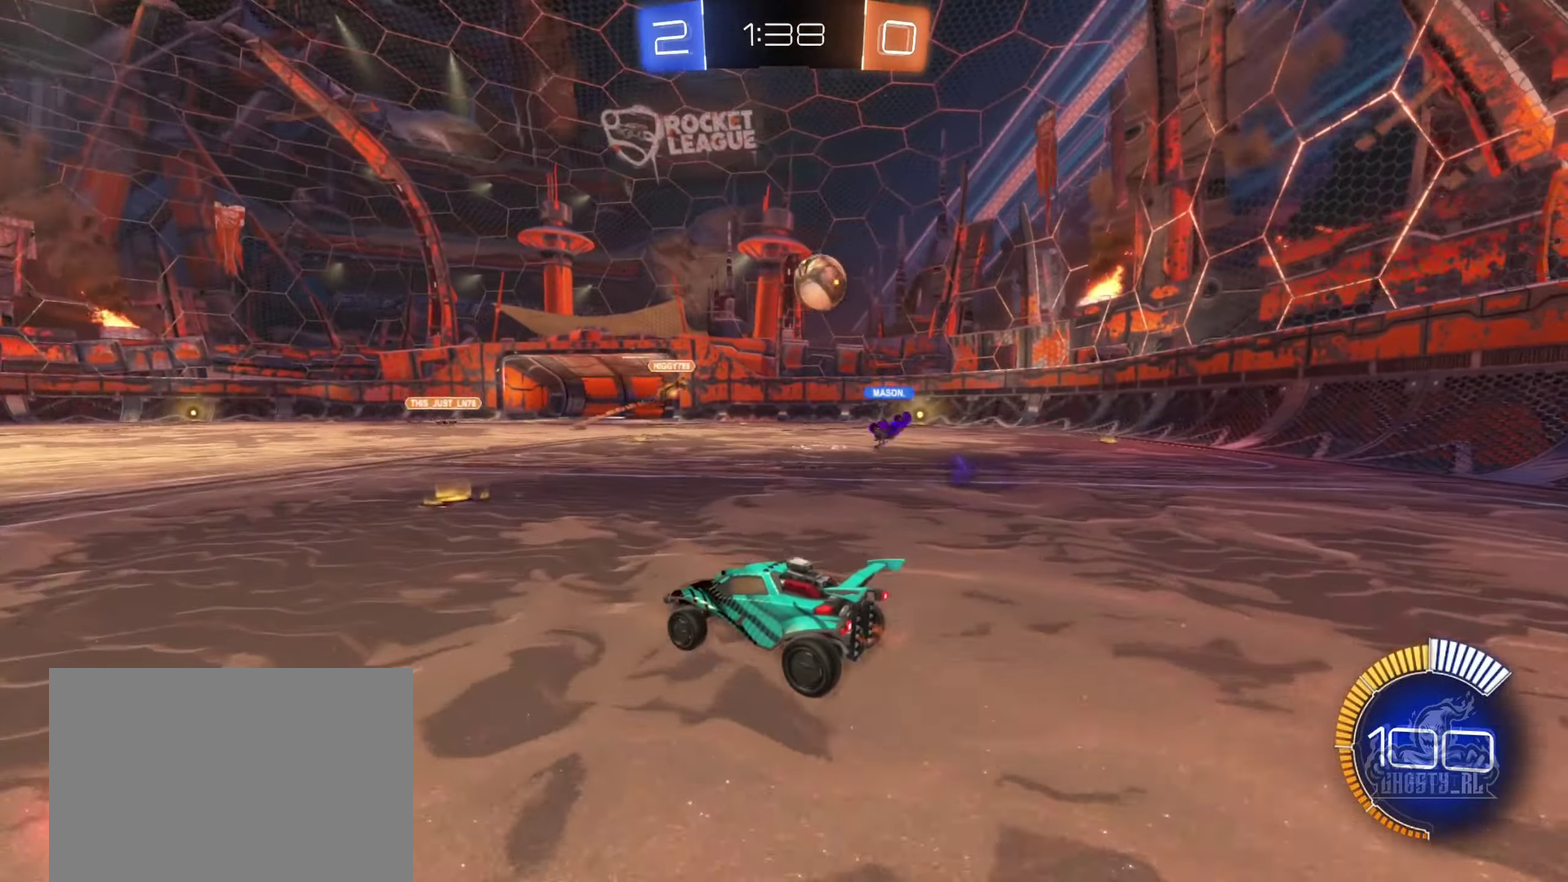
{"buttons": ["R2"], "left_stick": "left", "right_stick": "center", "events": [[34, "left_stick", "center"], [100, "left_stick", "left"], [200, "left_stick", "center"], [317, "left_stick", "left"]]}
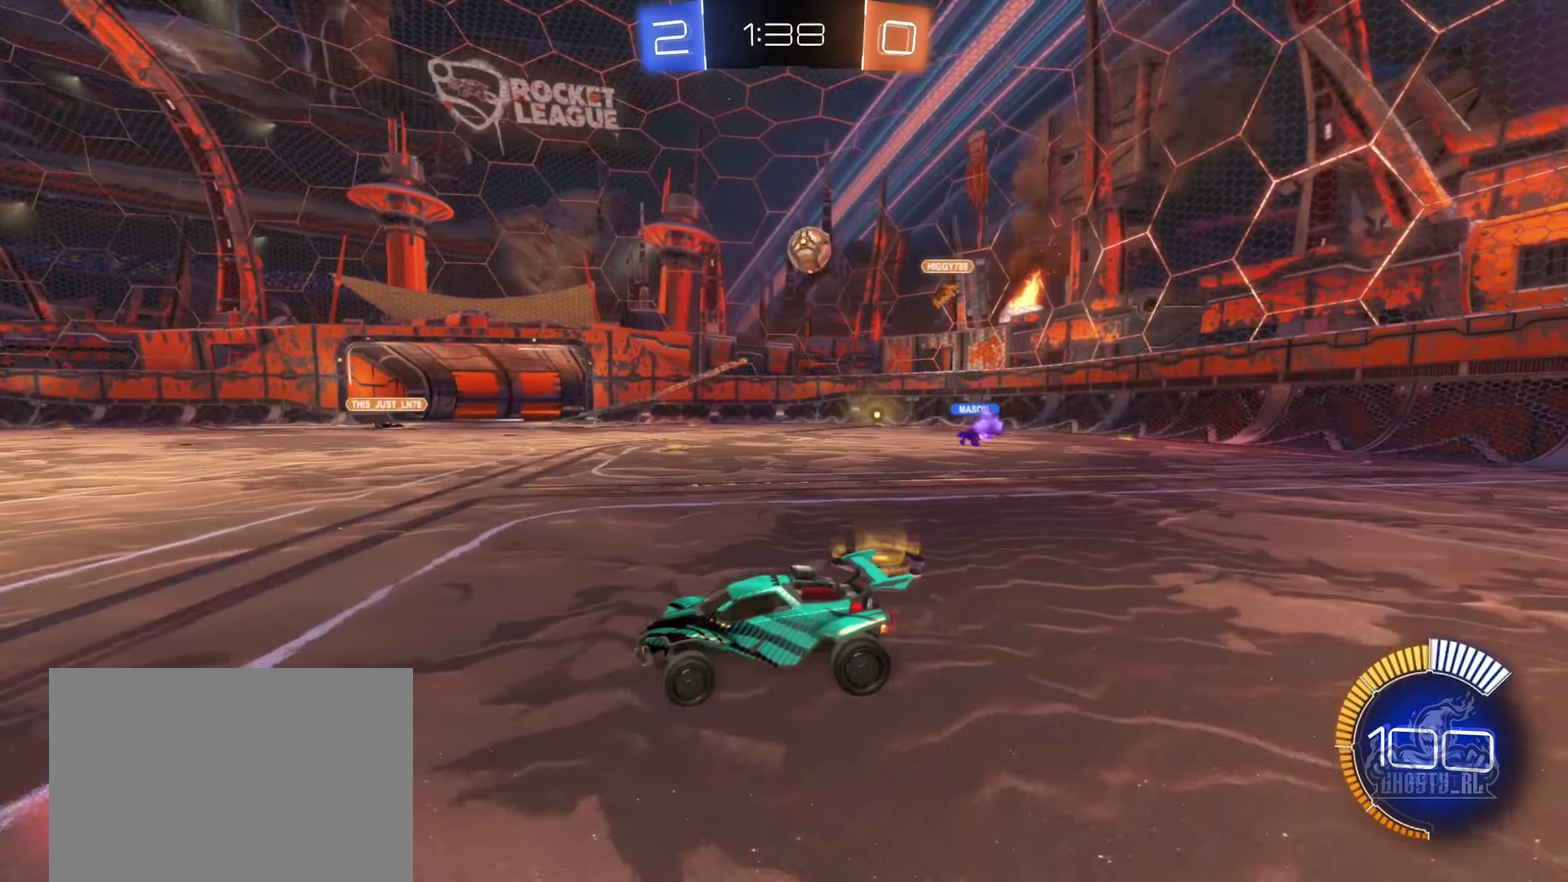
{"buttons": ["L1", "R2"], "left_stick": "right", "right_stick": "center", "events": [[334, "left_stick", "right"], [450, "L1", "down"]]}
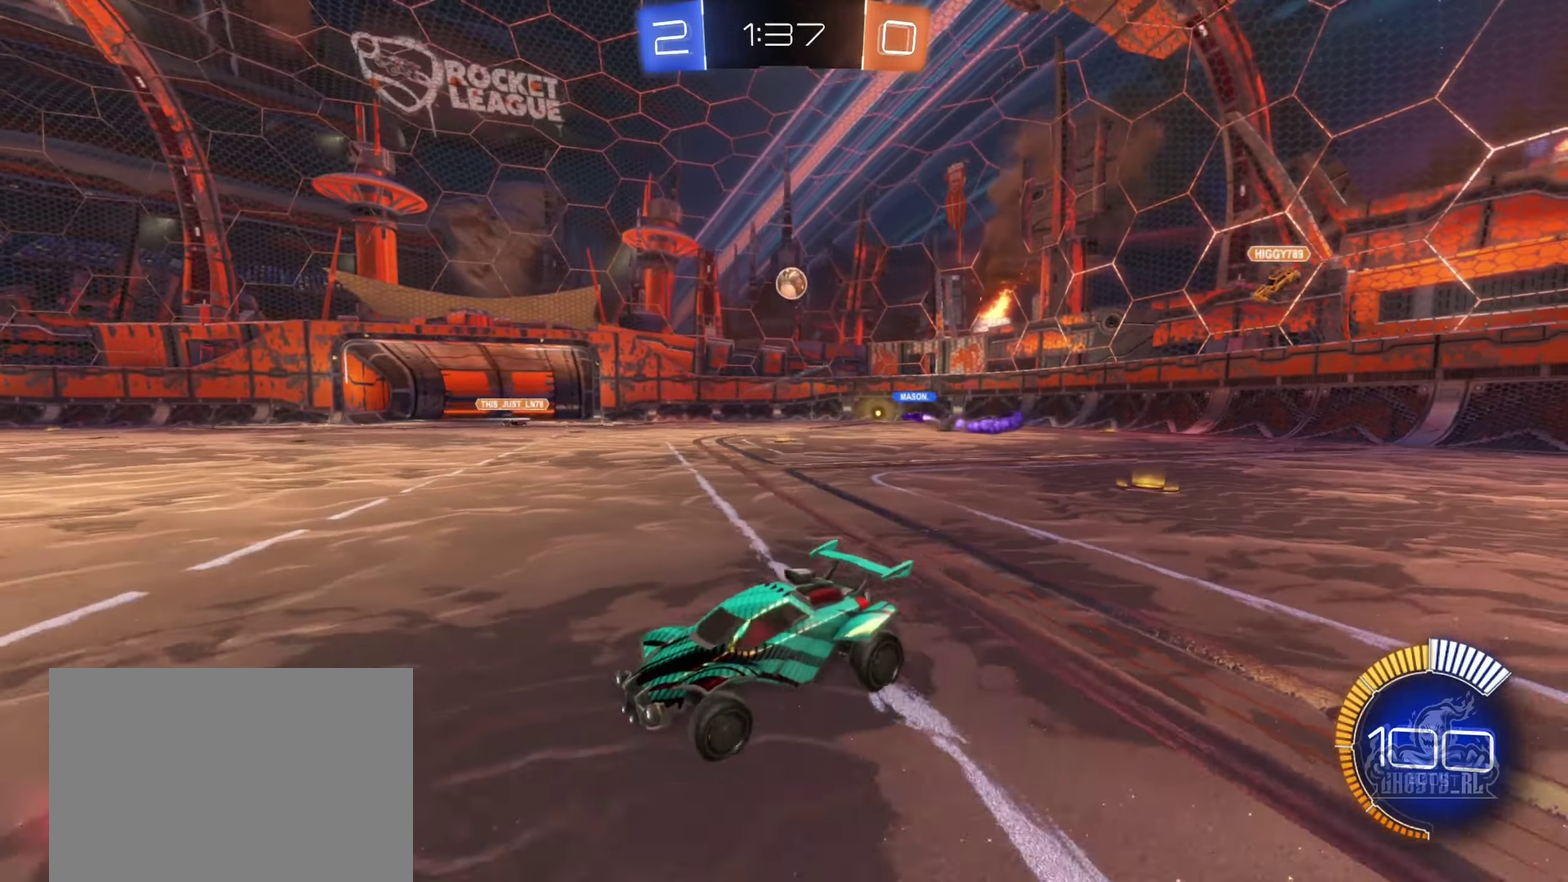
{"buttons": ["R2"], "left_stick": "right", "right_stick": "center", "events": [[84, "L1", "up"]]}